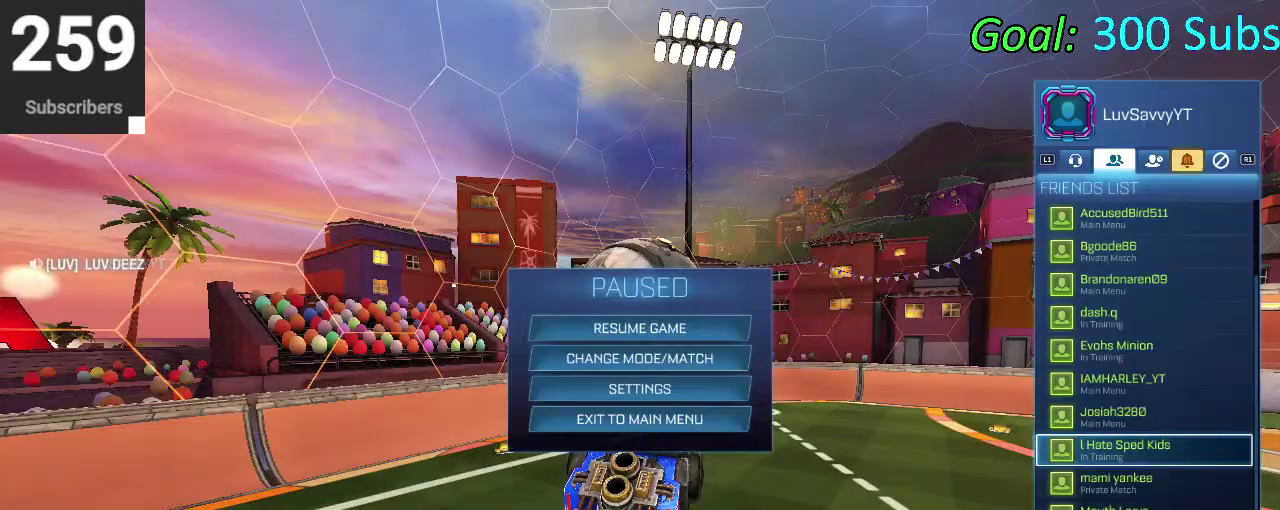
Gameplay with a controller (PlayStation layout); each line is a JSON object with the inputs held at the frame after it. "events" lists button and stick changes between this image and that frame as [ms after this image, input, new state], when the widget could be followed in between. Not read: L1 R1.
{"buttons": ["CIRCLE"], "left_stick": "center", "right_stick": "center", "events": [[17, "CROSS", "down"], [100, "CROSS", "up"], [217, "CROSS", "down"], [300, "CROSS", "up"], [433, "CIRCLE", "down"]]}
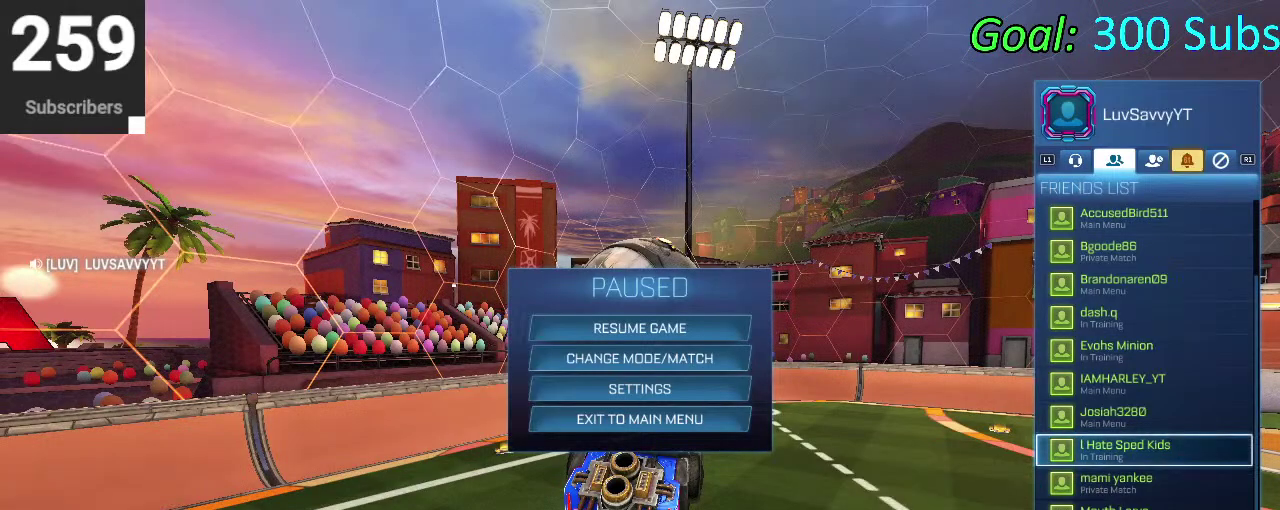
{"buttons": ["CIRCLE", "R2"], "left_stick": "center", "right_stick": "center", "events": [[17, "CIRCLE", "up"], [100, "CIRCLE", "down"], [183, "CIRCLE", "up"], [450, "R2", "down"], [483, "CIRCLE", "down"]]}
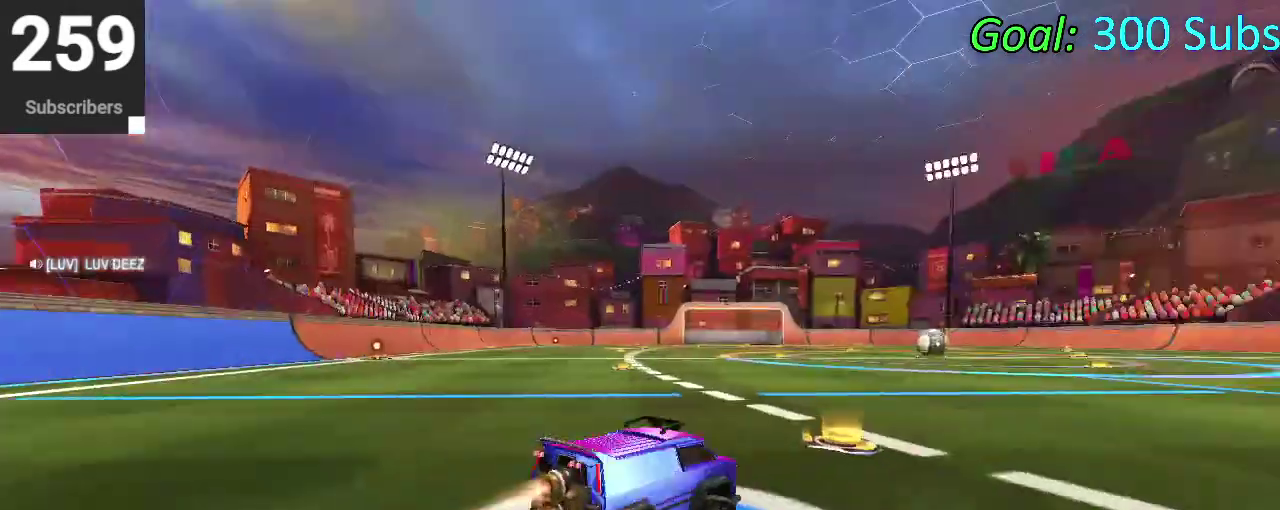
{"buttons": ["CIRCLE", "R2"], "left_stick": "left", "right_stick": "center", "events": [[17, "TRIANGLE", "down"], [67, "left_stick", "left"], [150, "TRIANGLE", "up"]]}
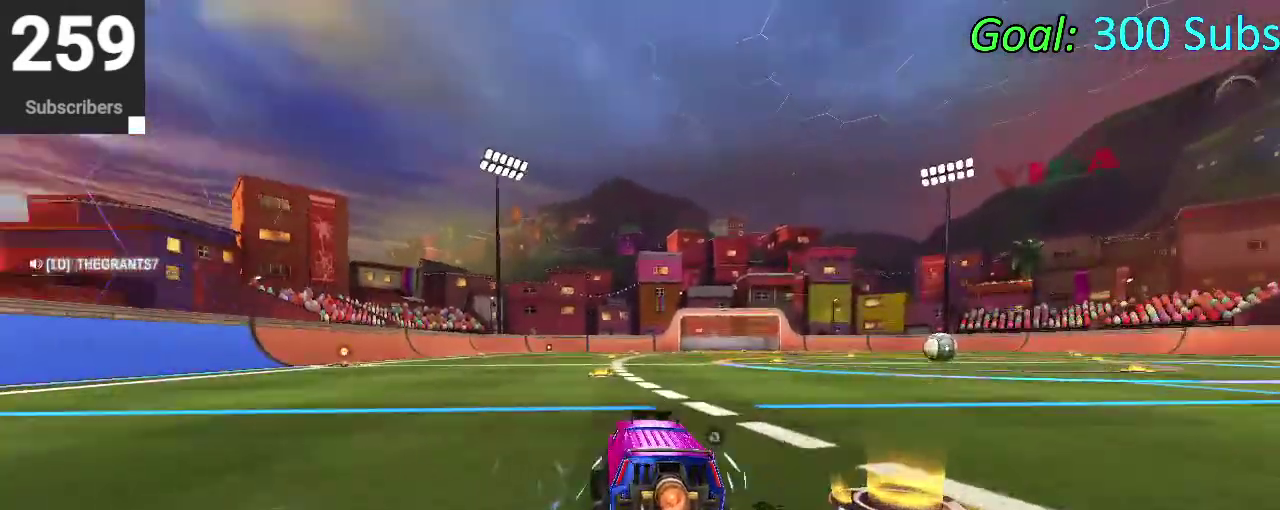
{"buttons": ["CIRCLE", "R2"], "left_stick": "center", "right_stick": "center", "events": [[483, "left_stick", "center"]]}
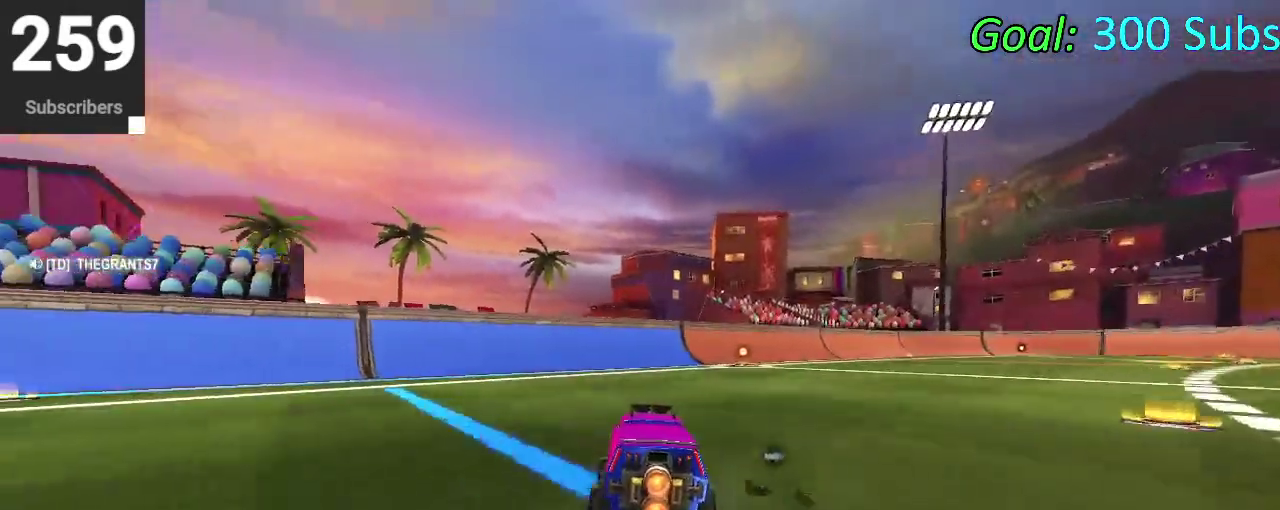
{"buttons": ["TRIANGLE", "DPAD_DOWN"], "left_stick": "center", "right_stick": "center", "events": [[350, "CIRCLE", "up"], [400, "R2", "up"], [450, "DPAD_DOWN", "down"], [500, "TRIANGLE", "down"]]}
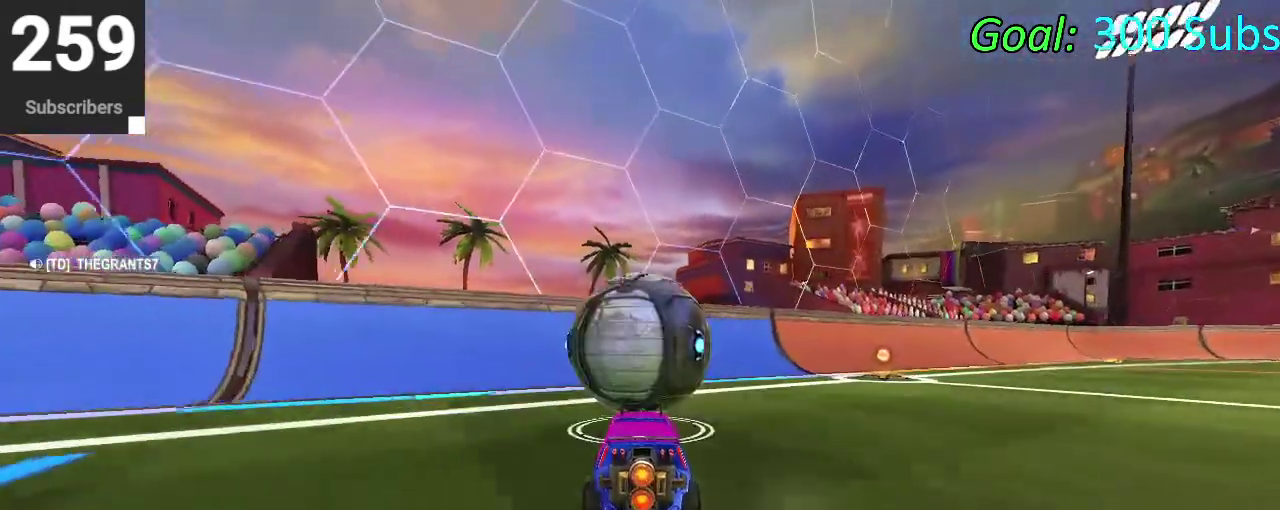
{"buttons": ["R2"], "left_stick": "center", "right_stick": "center", "events": [[17, "DPAD_DOWN", "up"], [67, "TRIANGLE", "up"], [433, "R2", "down"]]}